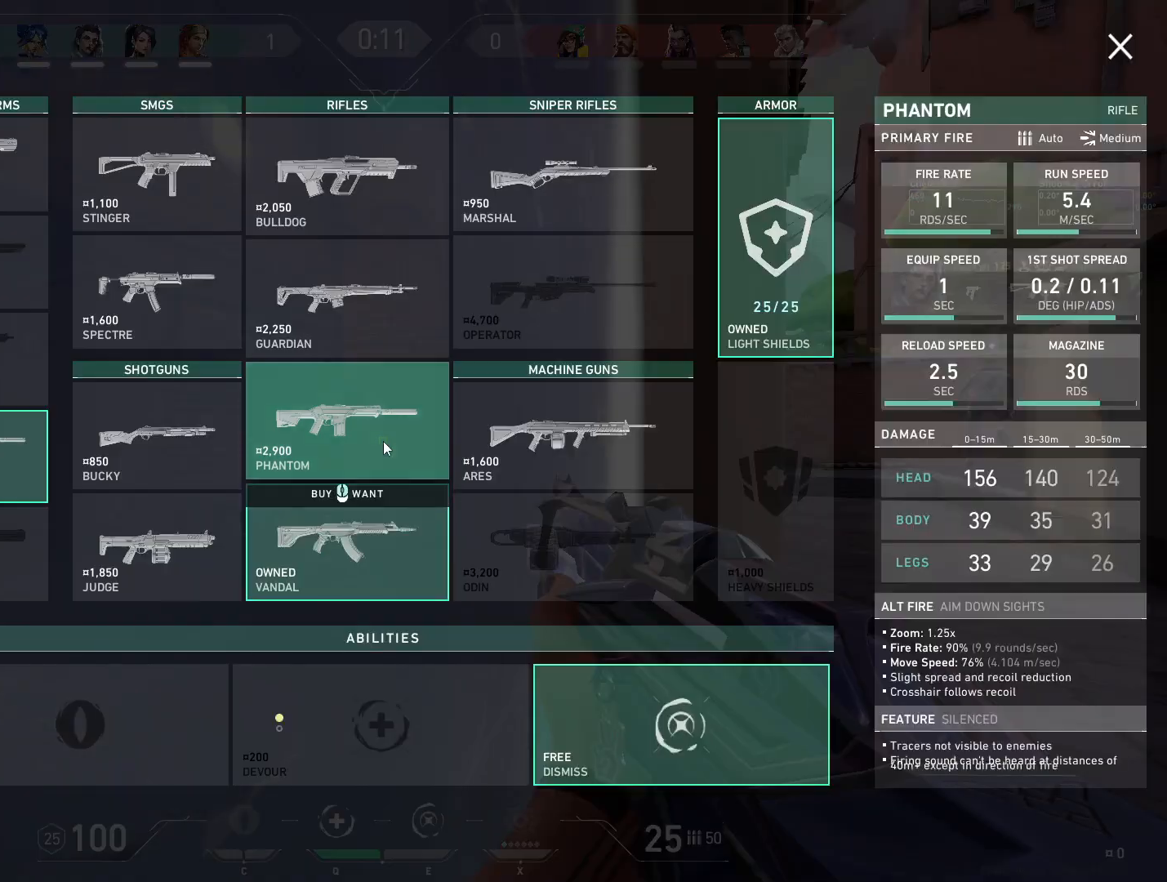
Gameplay with keyboard and mouse; each line is a JSON object with the keys and mouse buttons held at the frame after it. "events" lists presses ("down") and releases ("up") of "4", "a", "c", "ctrl", "d", "e", "q", "r", "s", "shift", "space", "w", "x", "z", "mouse_left", "mouse_wheel", "mouse_right", "mouse_mb4" and "mouse_mb5" between this image and that frame as [ms after this image, input, new state], when the widget could be followed in between. "mouse_left", "mouse_wheel", "mouse_right", "mouse_mb4", "mouse_mb5" = the "left", "wheel", "right", "mb4", "mb5" buttons of the "mouse" list. No other keys are recorded. "wheel" means that the mouse wheel is clicked or scrolled. Mouse movement is not recorded.
{"keys": [], "mouse": [], "events": []}
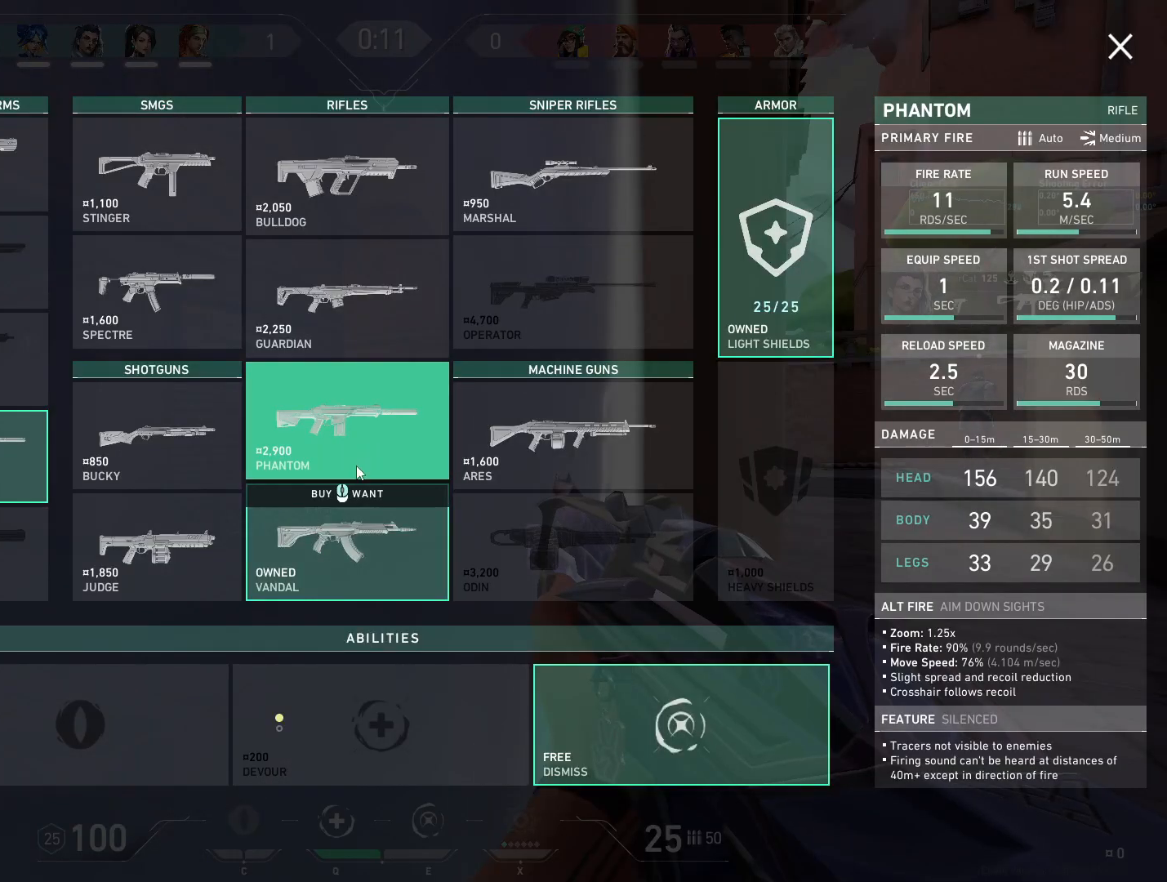
{"keys": [], "mouse": [], "events": []}
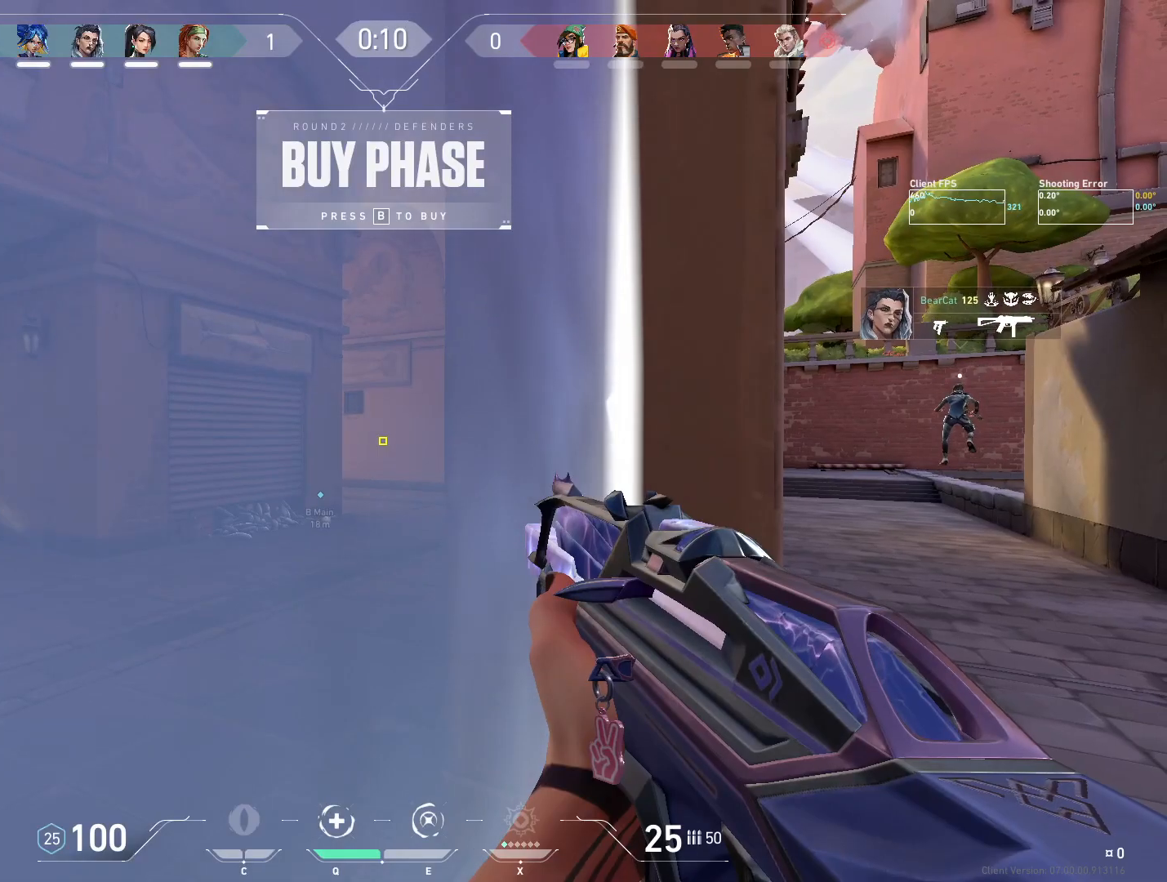
{"keys": [], "mouse": [], "events": [[33, "a", "down"], [200, "a", "up"], [400, "a", "down"], [500, "a", "up"]]}
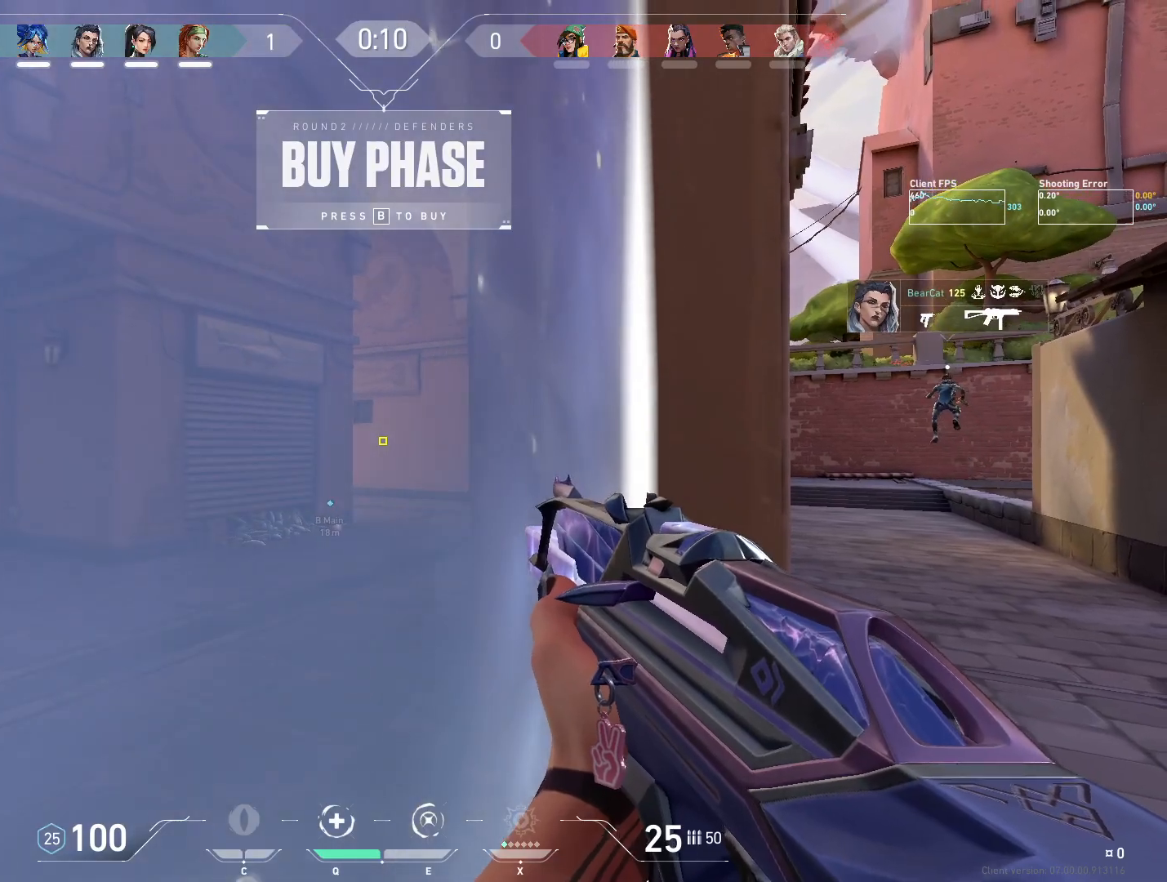
{"keys": [], "mouse": [], "events": []}
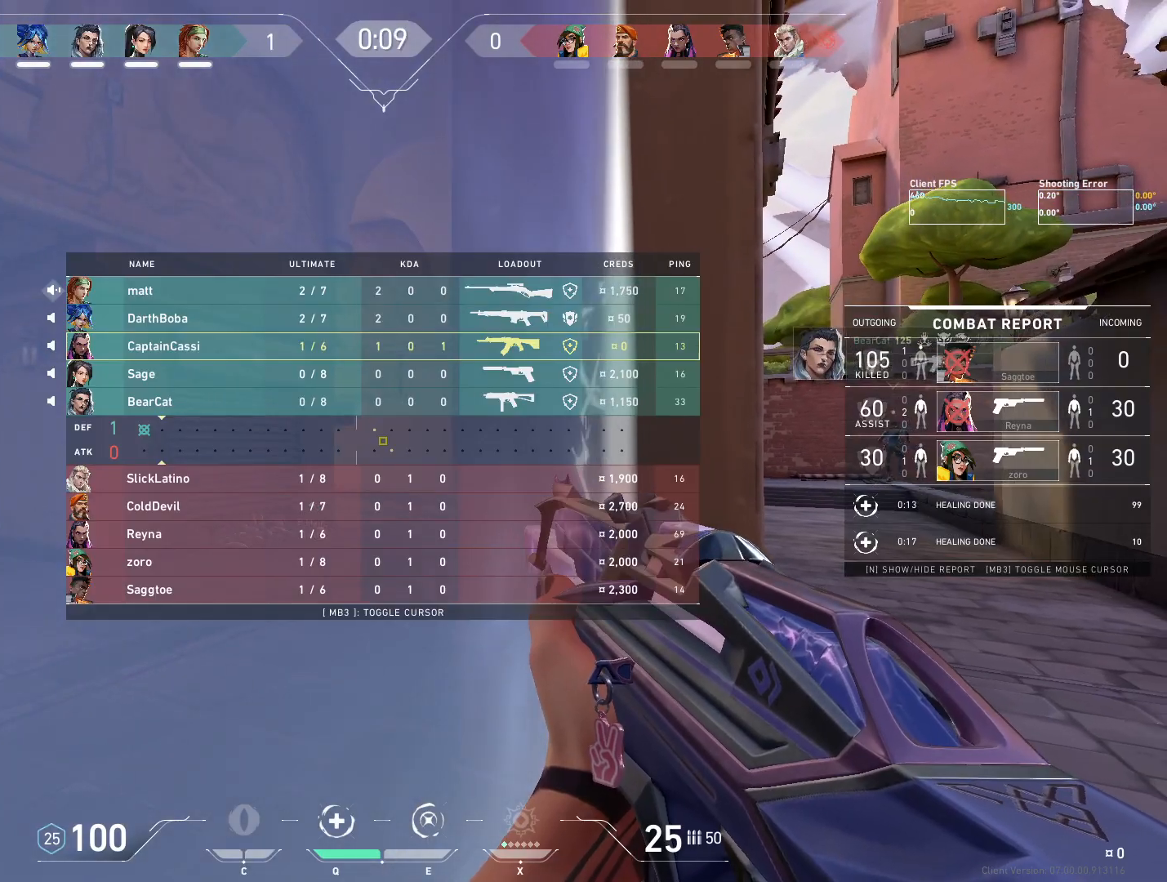
{"keys": [], "mouse": [], "events": []}
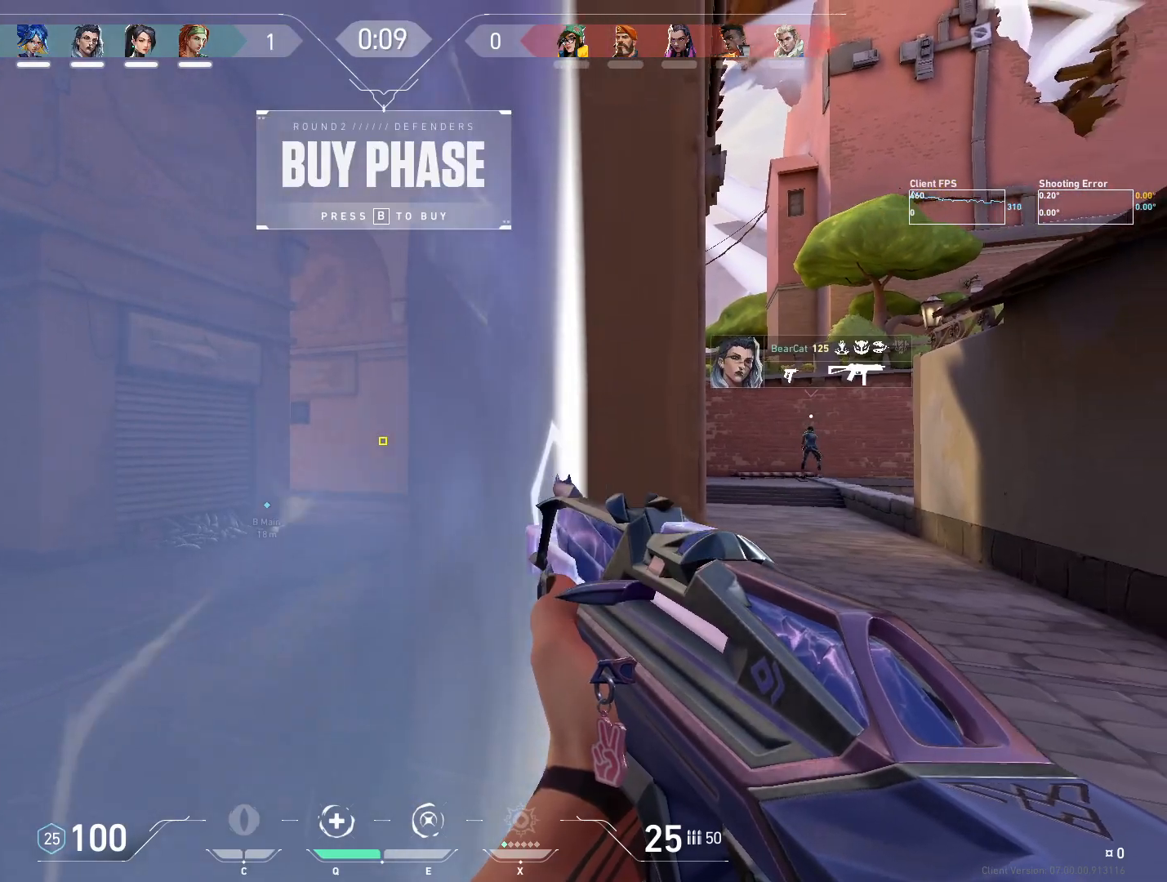
{"keys": ["a", "s"], "mouse": [], "events": [[283, "d", "down"], [400, "d", "up"], [450, "s", "down"], [483, "a", "down"]]}
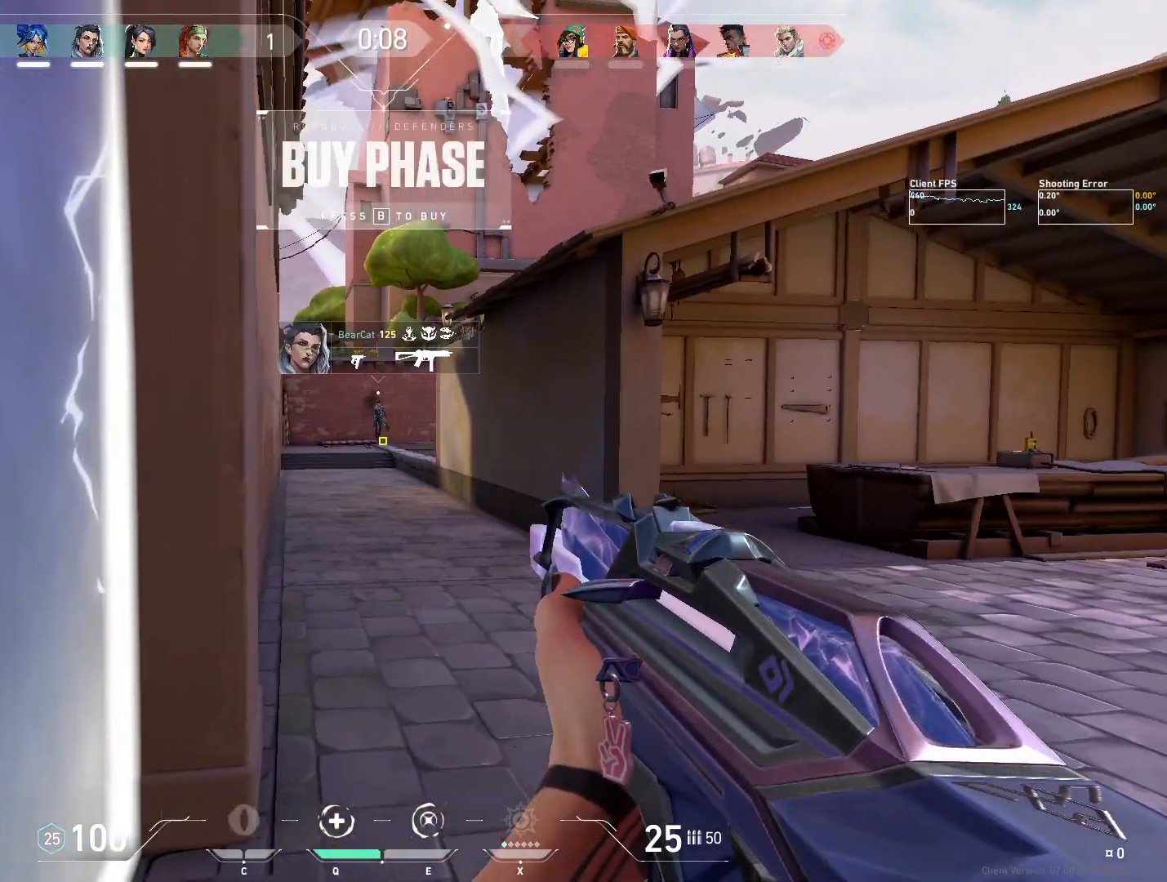
{"keys": [], "mouse": [], "events": [[150, "a", "up"], [267, "s", "up"]]}
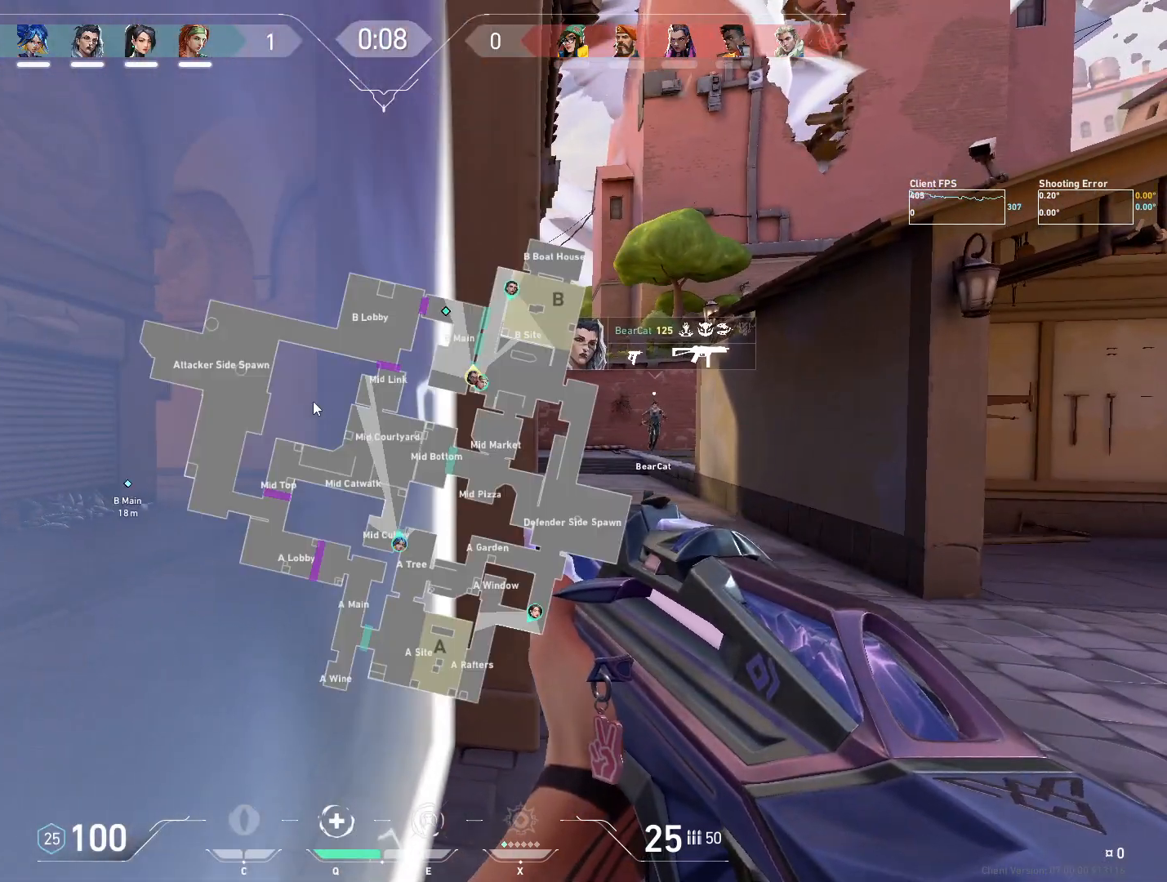
{"keys": ["w"], "mouse": [], "events": [[450, "w", "down"]]}
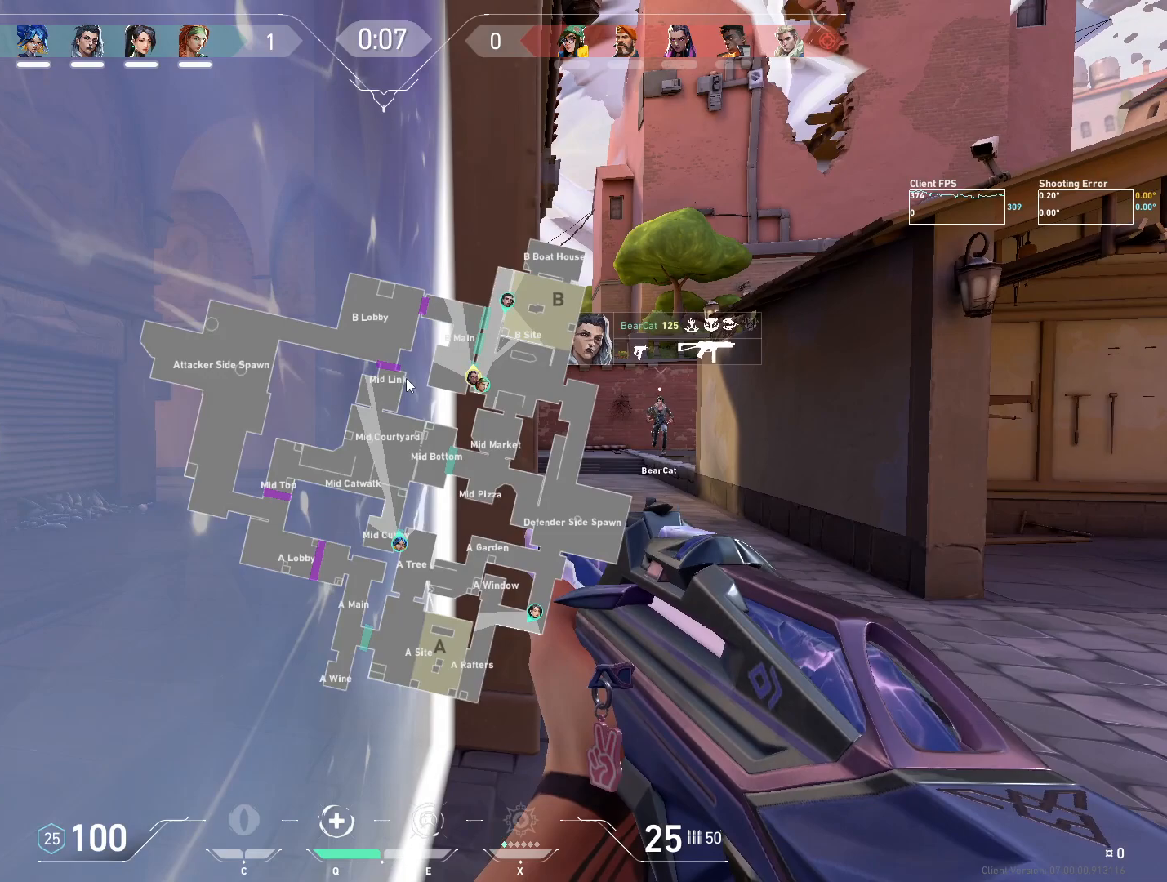
{"keys": [], "mouse": [], "events": [[117, "w", "up"]]}
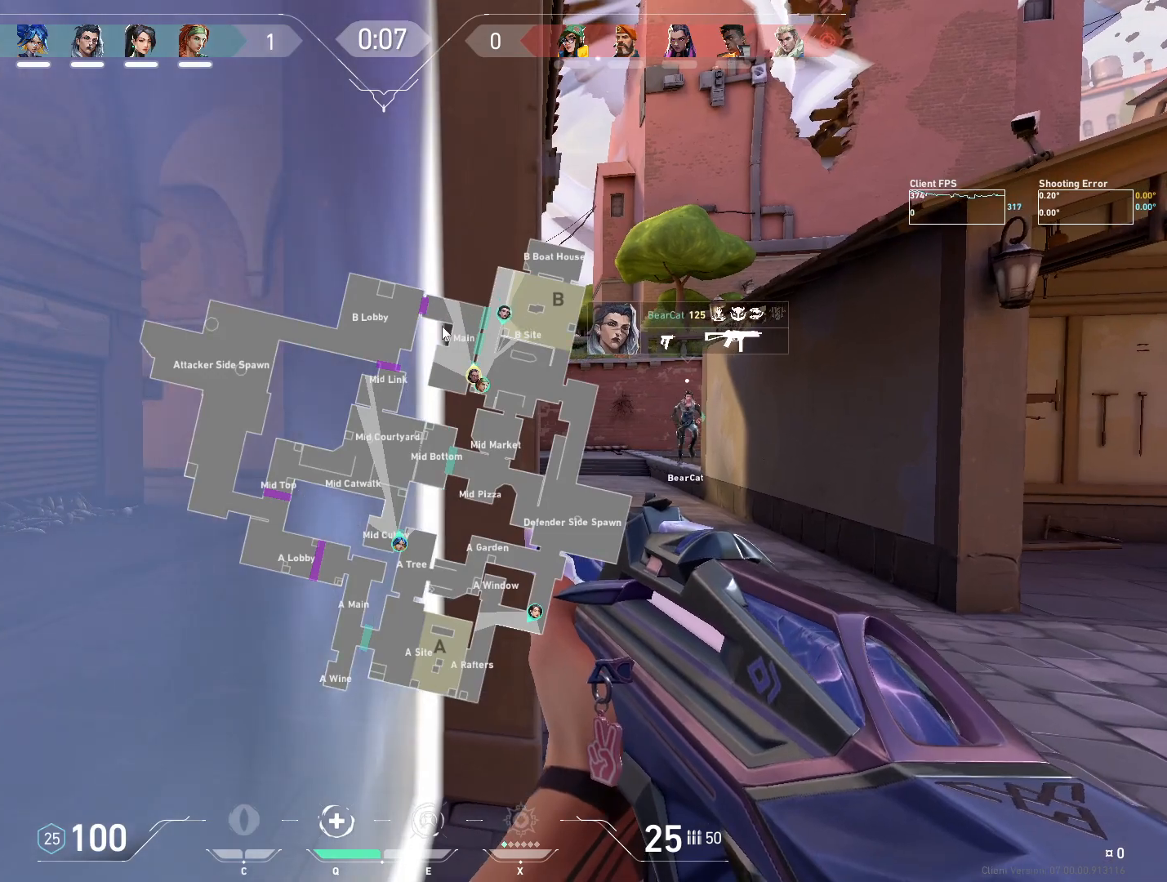
{"keys": [], "mouse": [], "events": []}
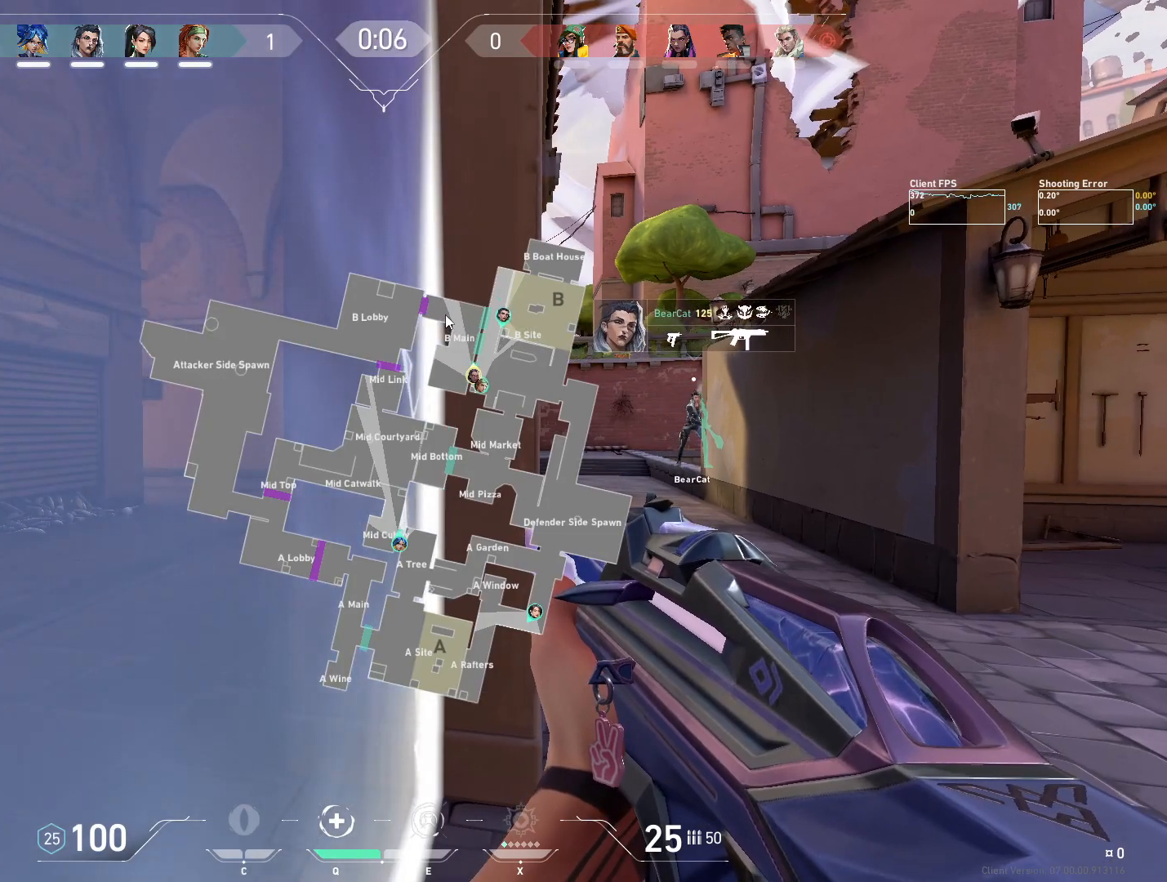
{"keys": [], "mouse": [], "events": [[17, "mouse_left", "down"], [100, "mouse_left", "up"], [200, "mouse_left", "down"], [283, "mouse_left", "up"], [350, "mouse_left", "down"], [450, "mouse_left", "up"]]}
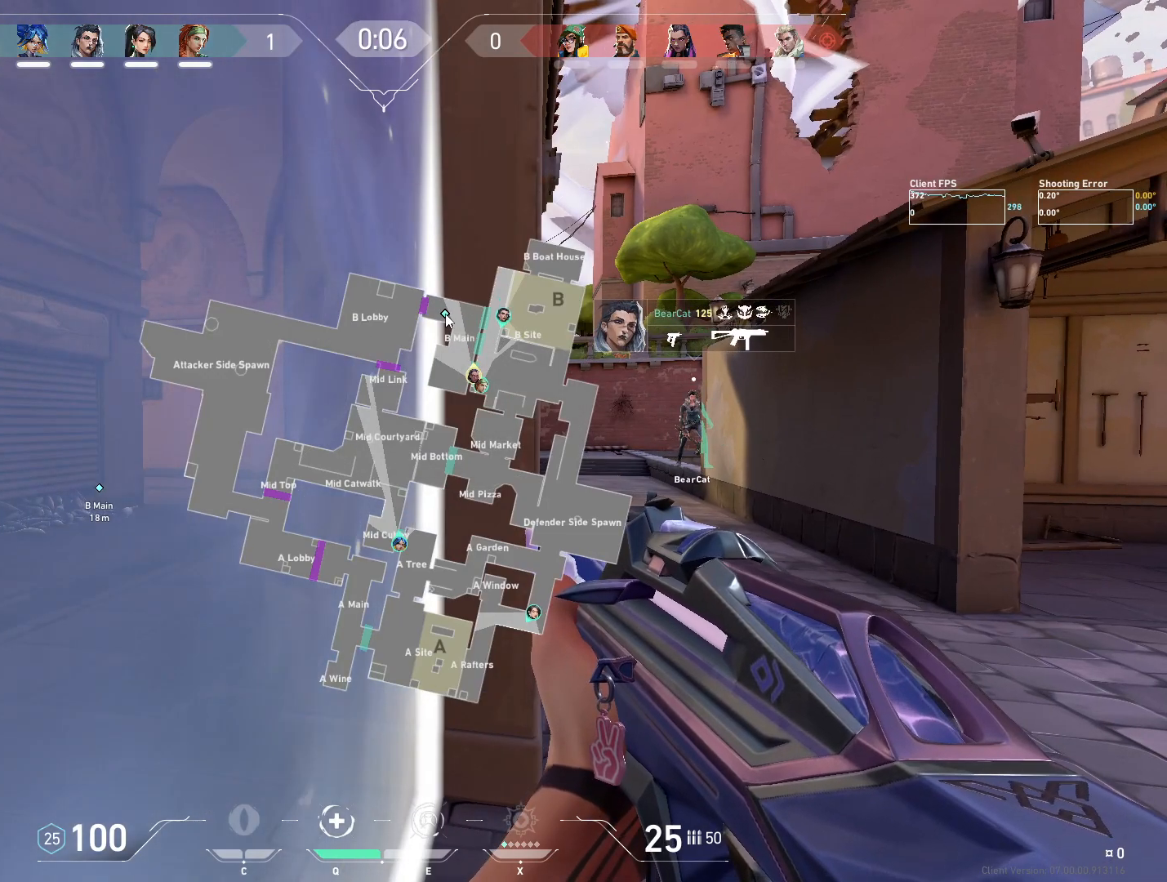
{"keys": [], "mouse": [], "events": [[17, "mouse_left", "down"], [133, "mouse_left", "up"], [183, "mouse_left", "down"], [450, "mouse_left", "up"]]}
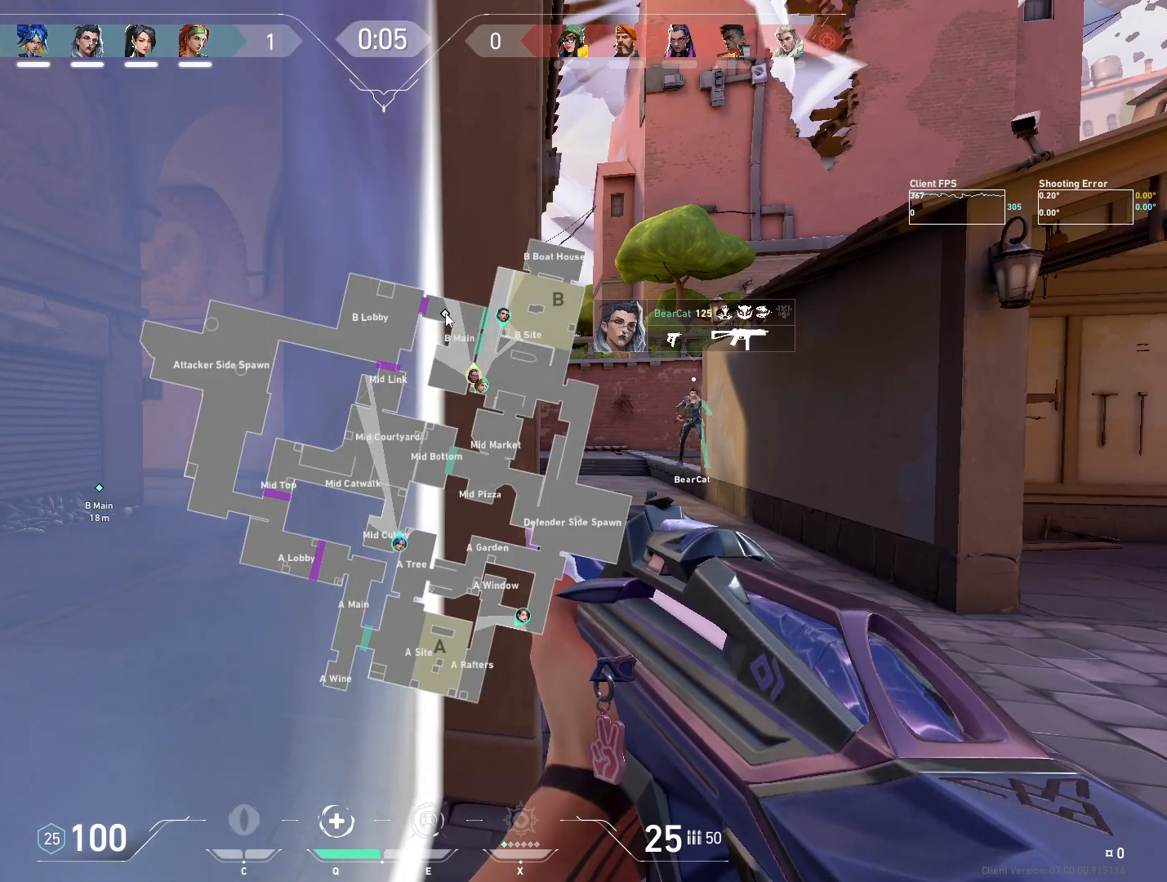
{"keys": [], "mouse": [], "events": []}
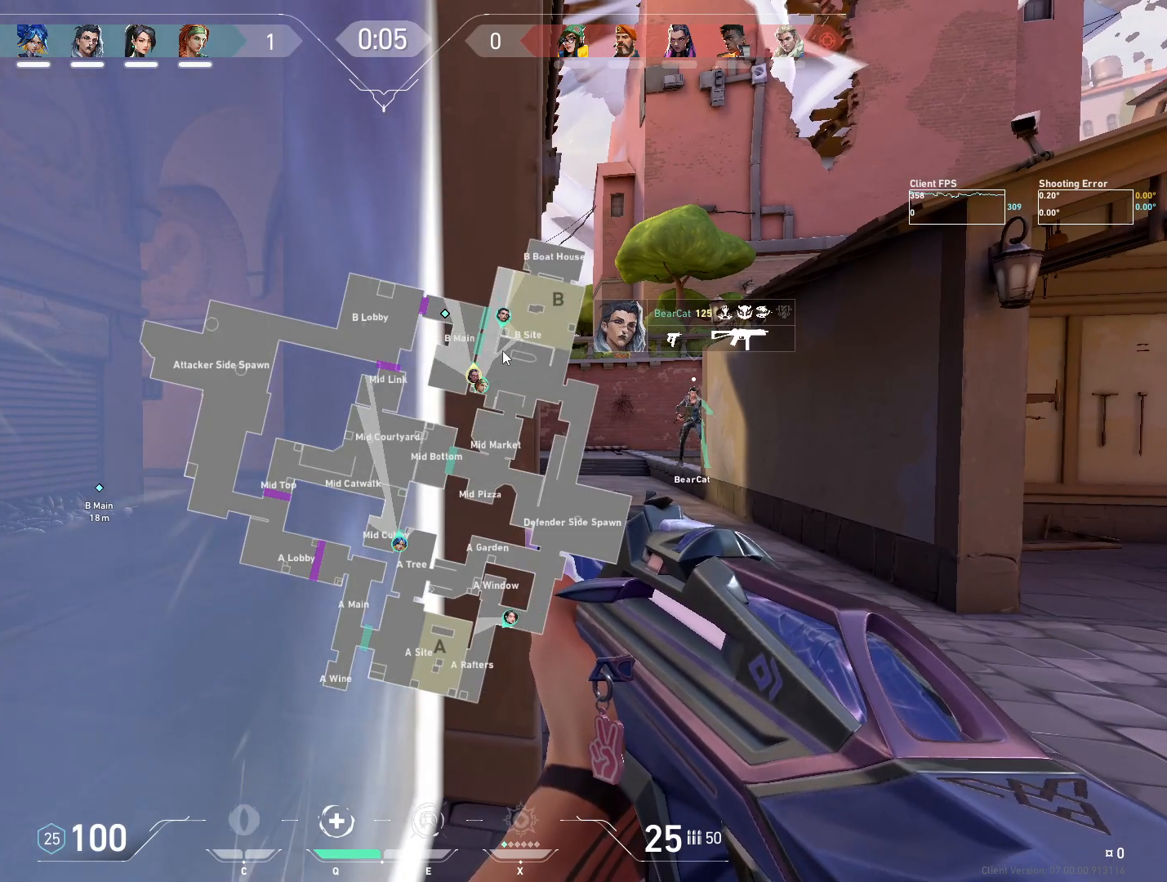
{"keys": ["a"], "mouse": [], "events": [[400, "a", "down"]]}
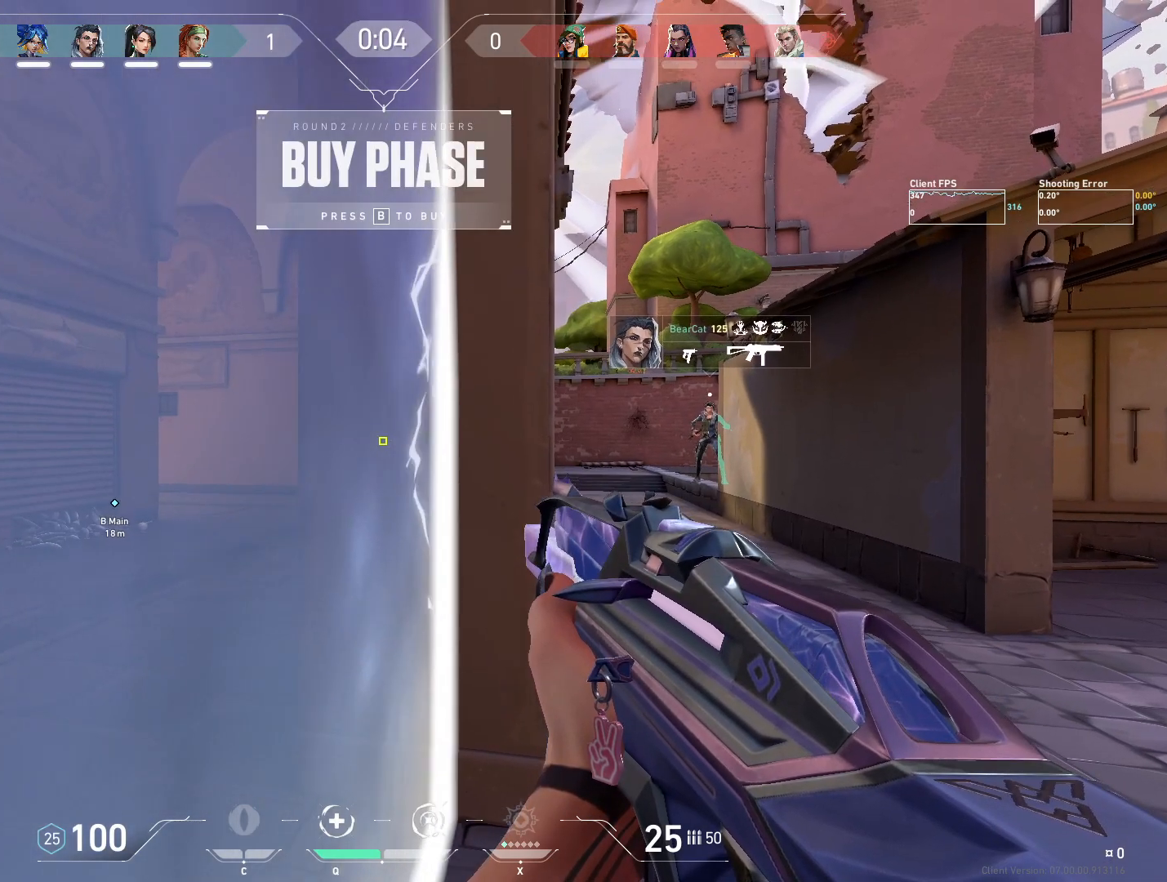
{"keys": ["a"], "mouse": [], "events": [[67, "a", "up"], [83, "d", "down"], [200, "a", "down"], [233, "d", "up"], [333, "a", "up"], [367, "d", "down"], [417, "a", "down"], [450, "d", "up"]]}
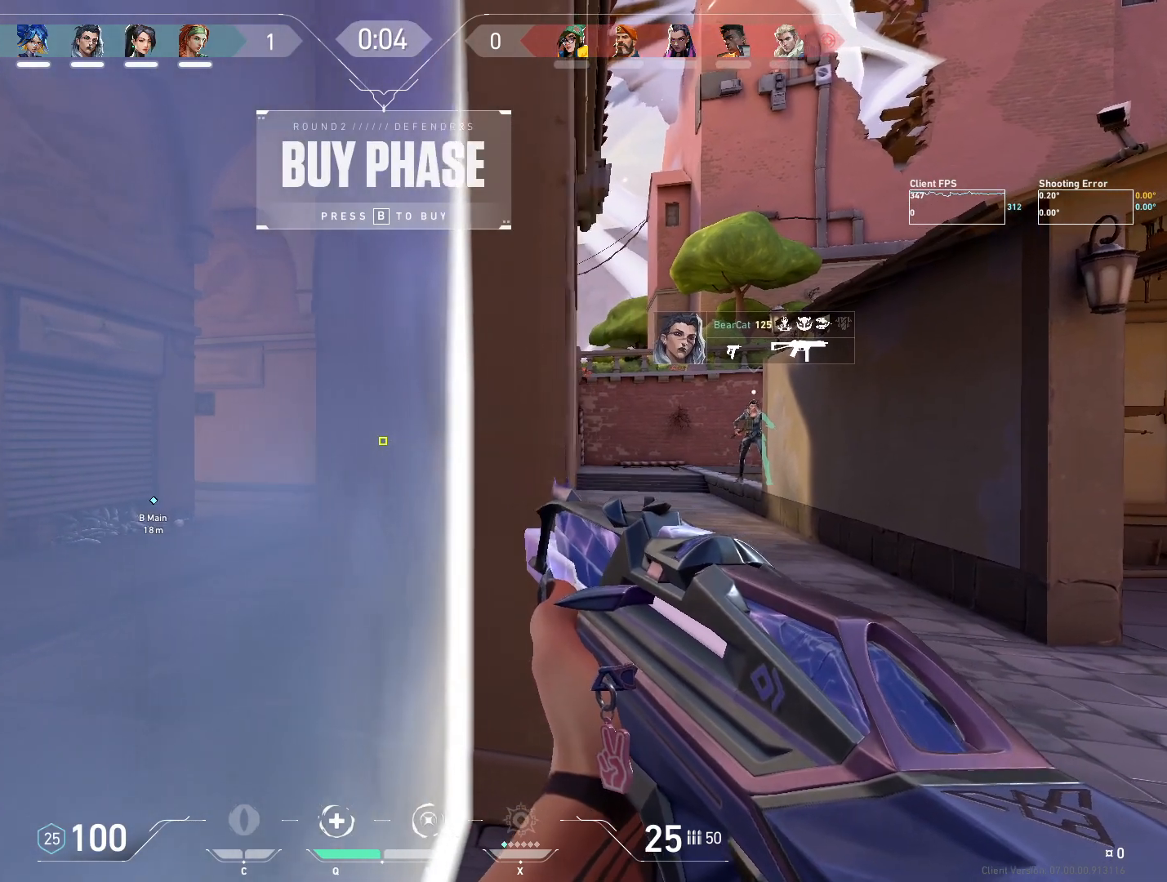
{"keys": [], "mouse": [], "events": [[100, "s", "down"], [150, "s", "up"], [167, "a", "up"], [283, "a", "down"], [417, "a", "up"]]}
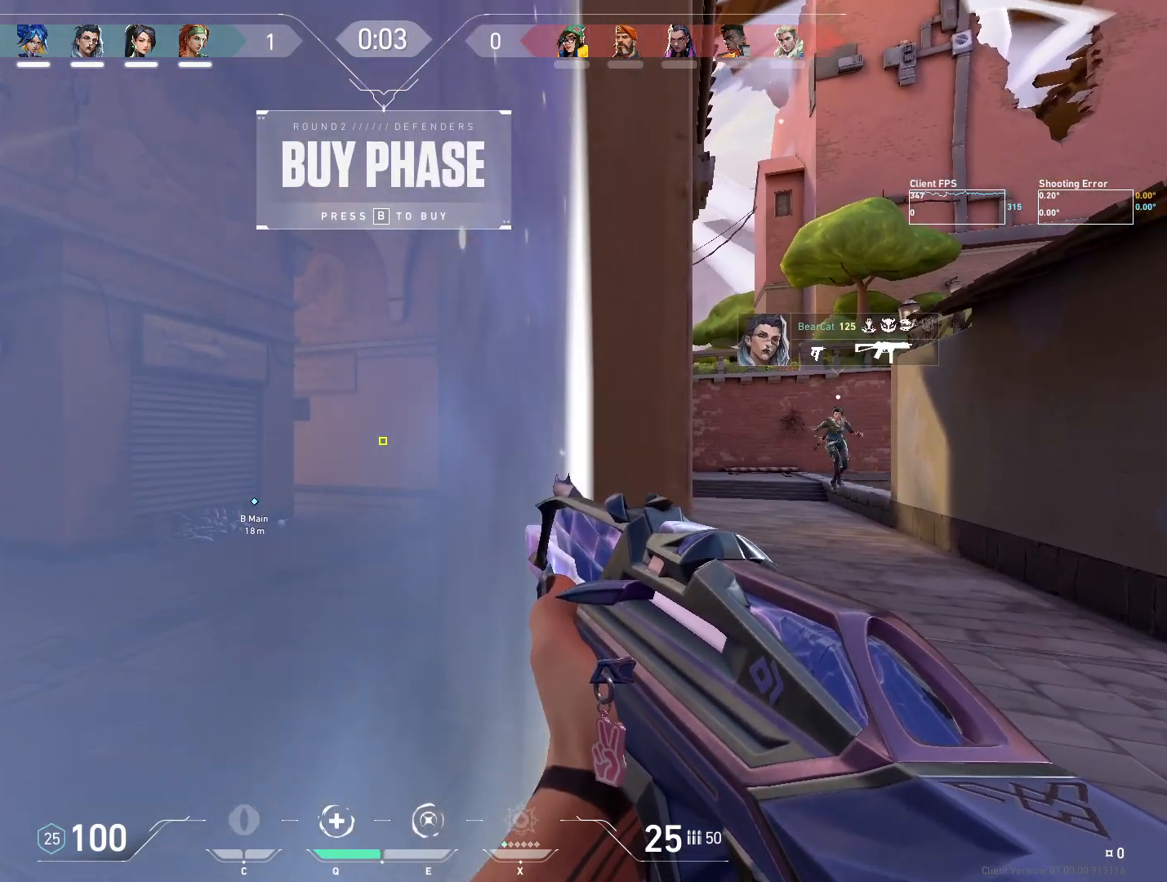
{"keys": [], "mouse": [], "events": [[67, "a", "down"], [167, "w", "down"], [250, "a", "up"], [350, "w", "up"]]}
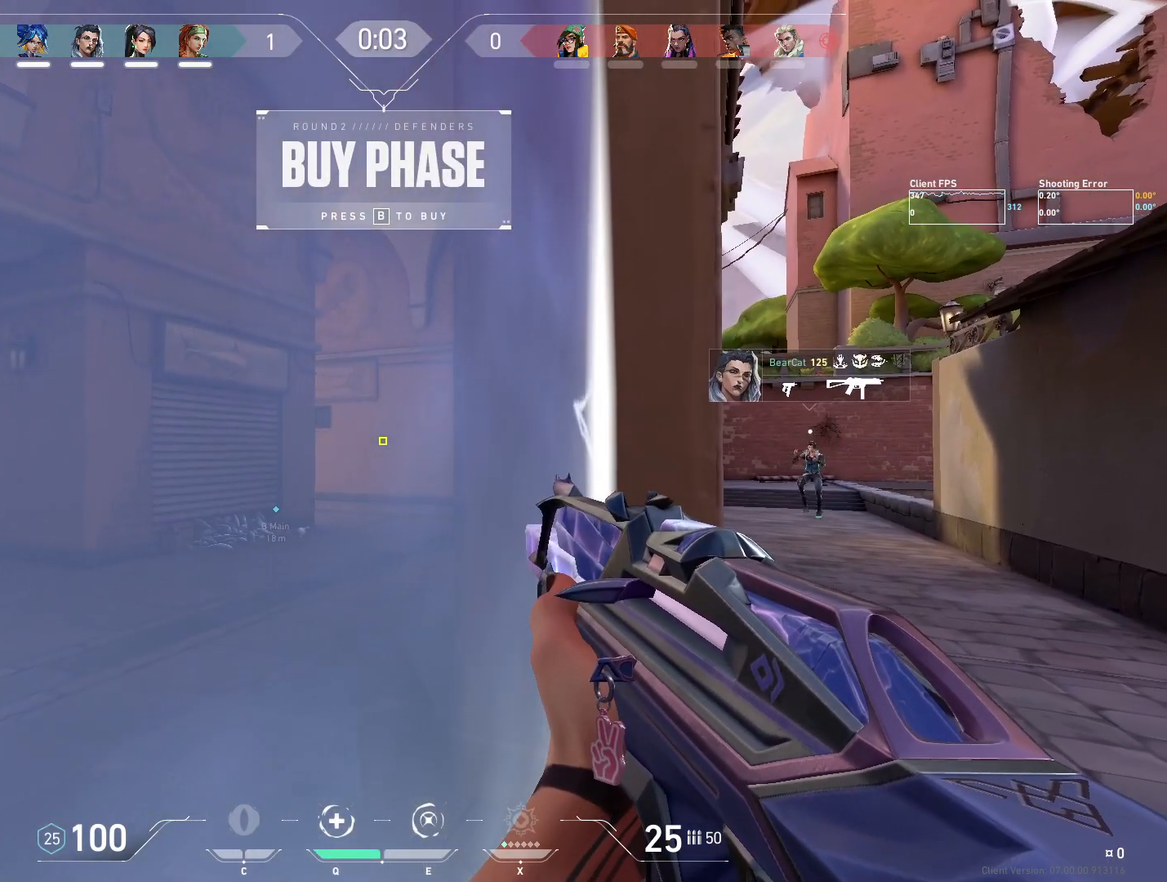
{"keys": [], "mouse": [], "events": [[17, "a", "down"], [167, "w", "down"], [233, "a", "up"], [300, "w", "up"]]}
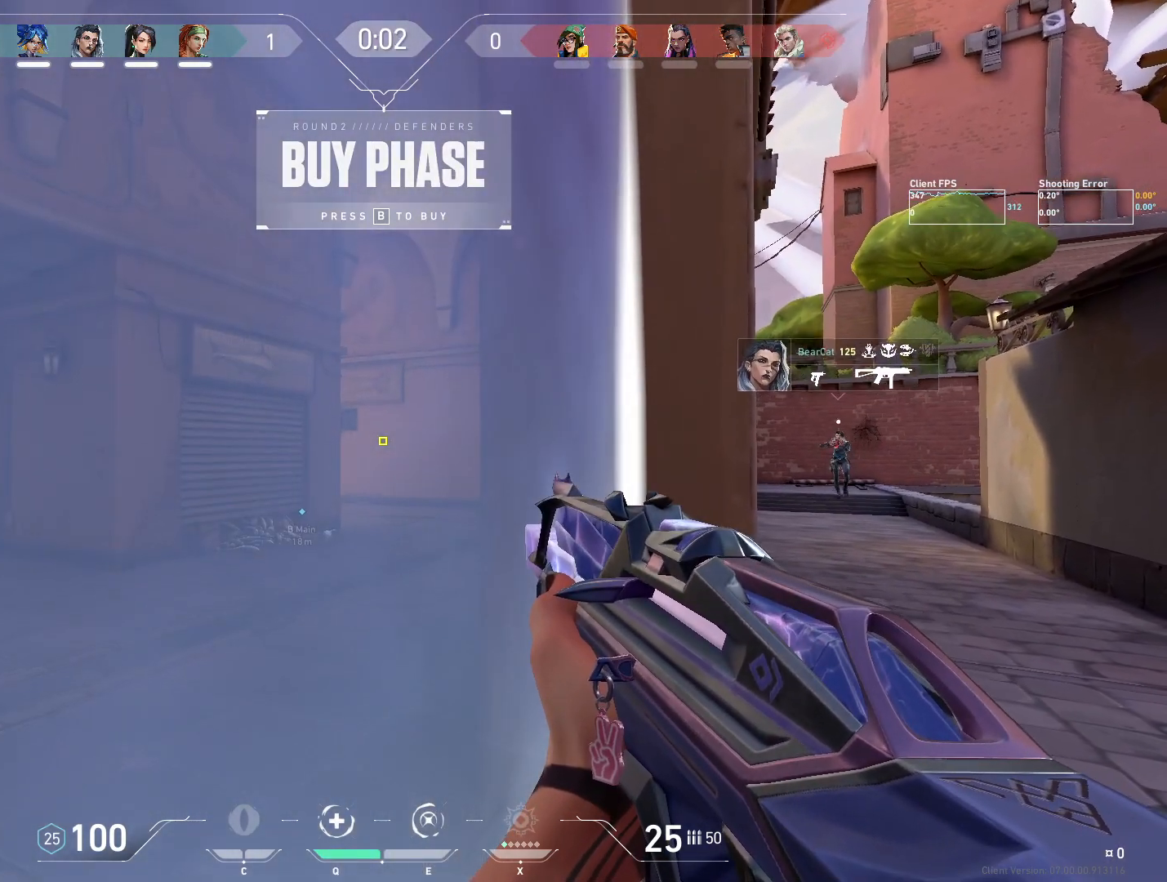
{"keys": ["a"], "mouse": [], "events": [[50, "a", "down"], [217, "a", "up"], [400, "a", "down"]]}
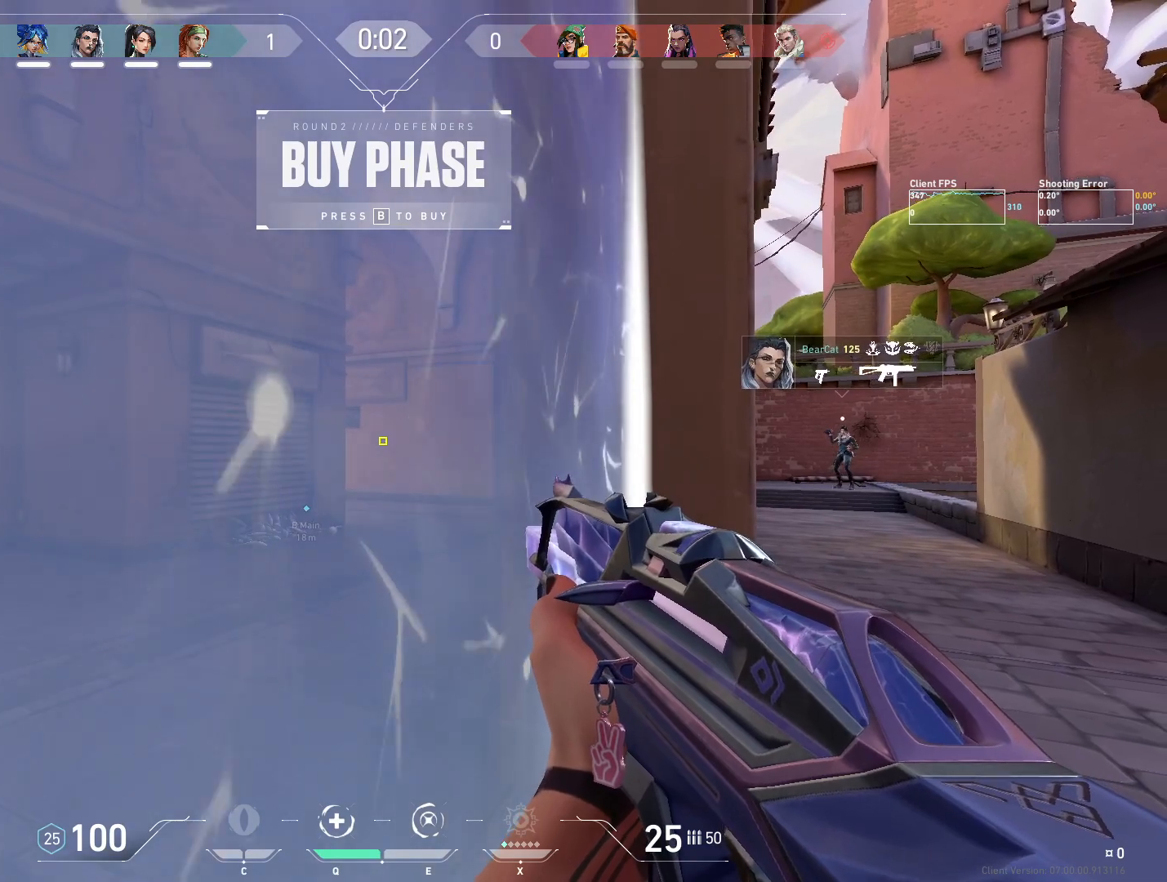
{"keys": [], "mouse": [], "events": [[33, "a", "up"], [217, "a", "down"], [317, "a", "up"]]}
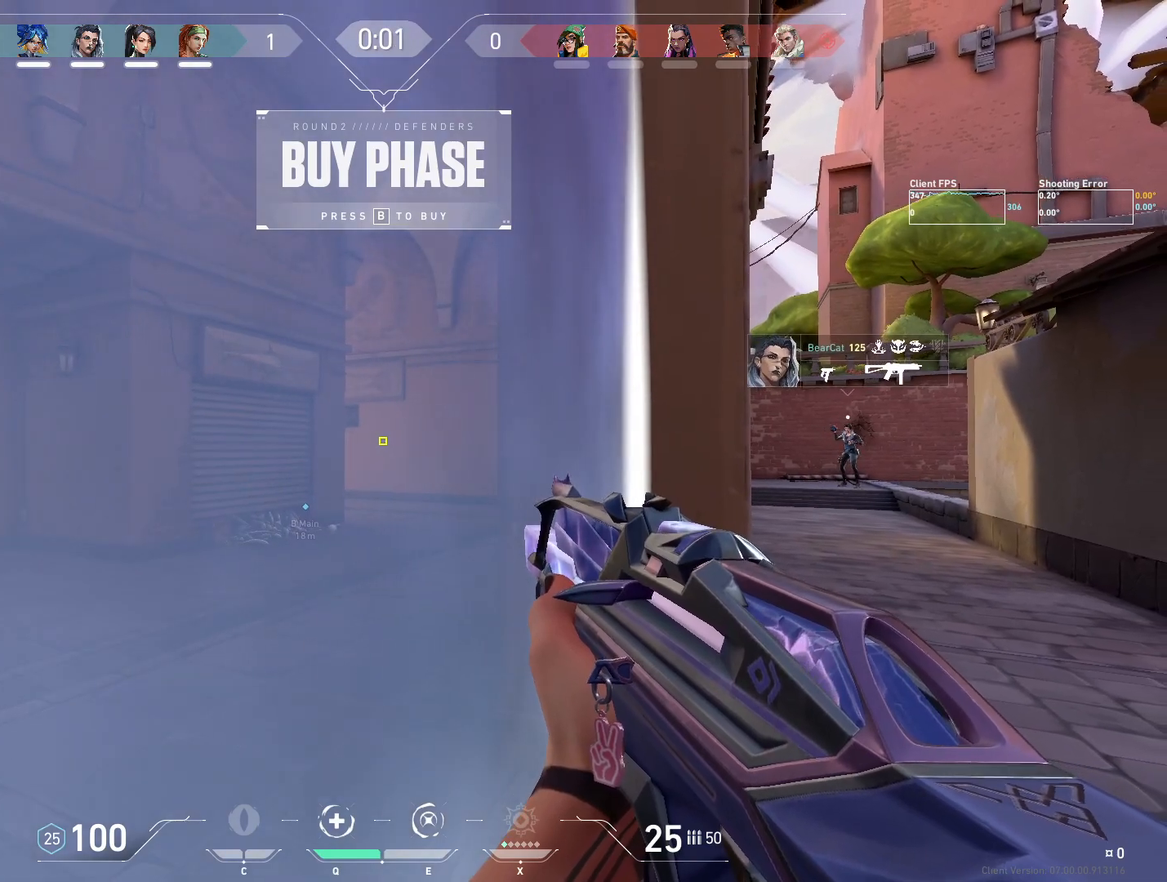
{"keys": ["a"], "mouse": [], "events": [[50, "a", "down"]]}
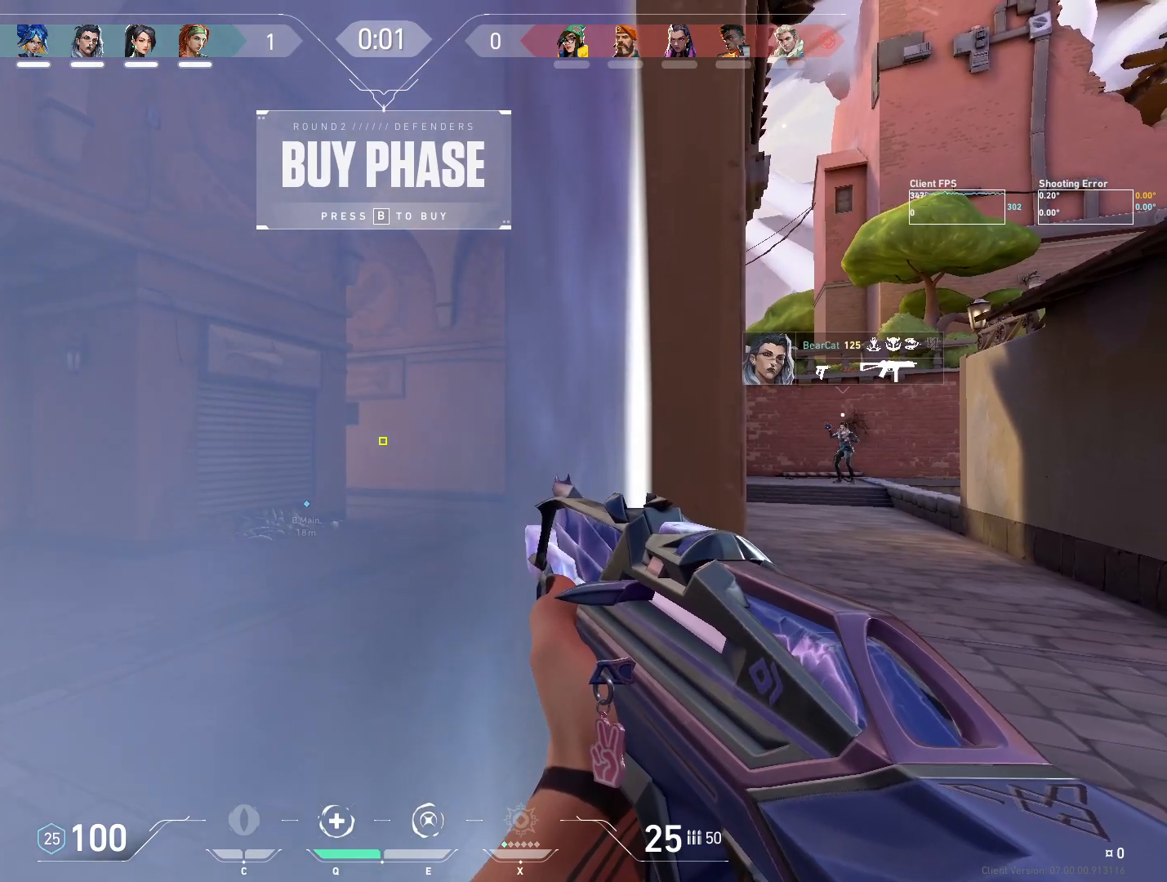
{"keys": [], "mouse": [], "events": [[100, "a", "up"], [250, "a", "down"], [317, "w", "down"], [483, "a", "up"], [483, "w", "up"]]}
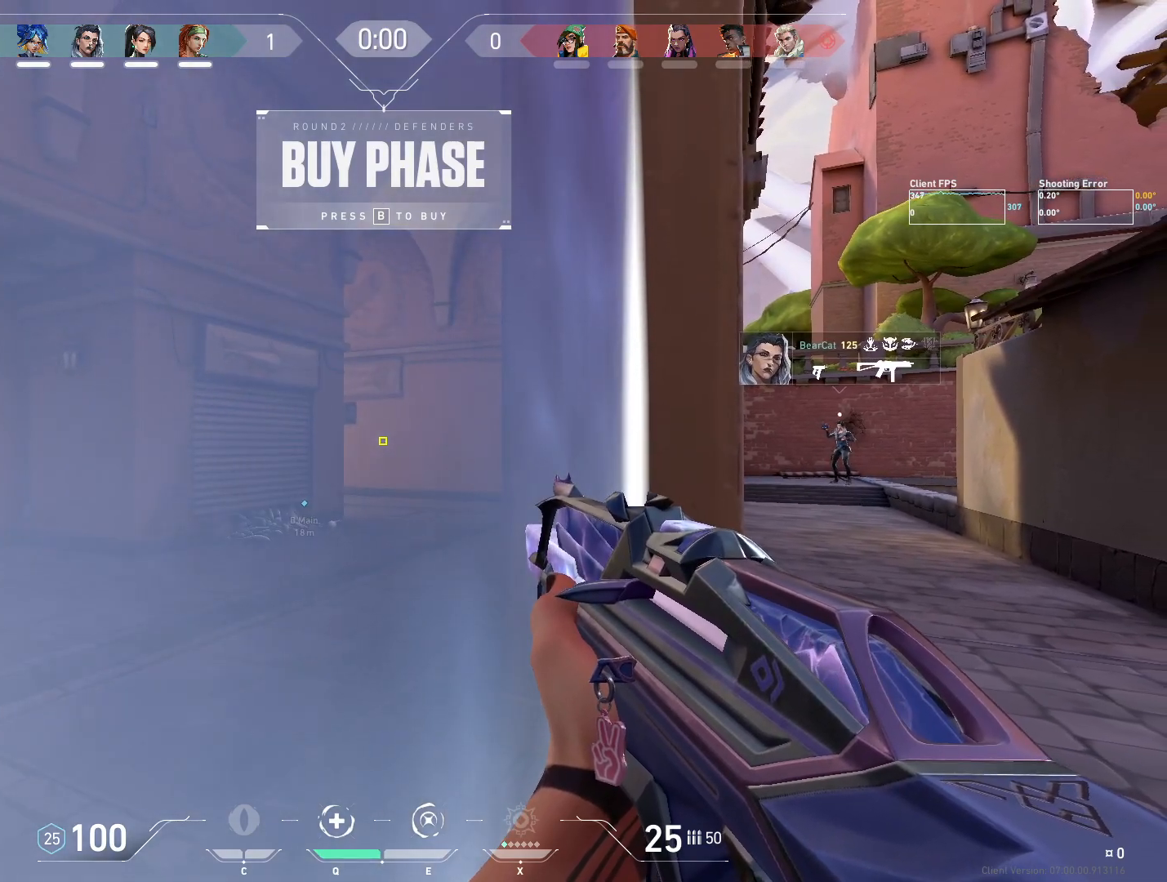
{"keys": ["a", "w"], "mouse": [], "events": [[400, "w", "down"], [417, "a", "down"]]}
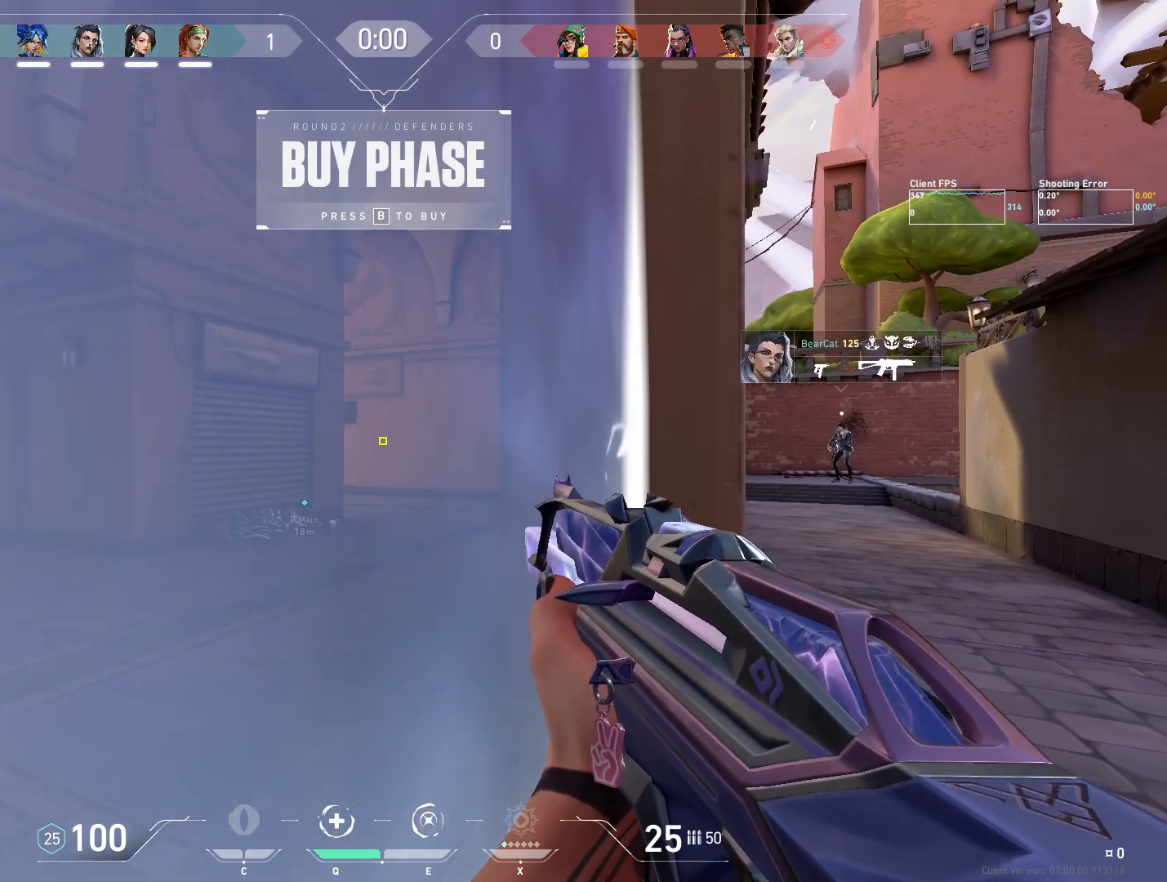
{"keys": ["a", "w"], "mouse": [], "events": [[100, "a", "up"], [150, "w", "up"], [400, "a", "down"], [400, "w", "down"]]}
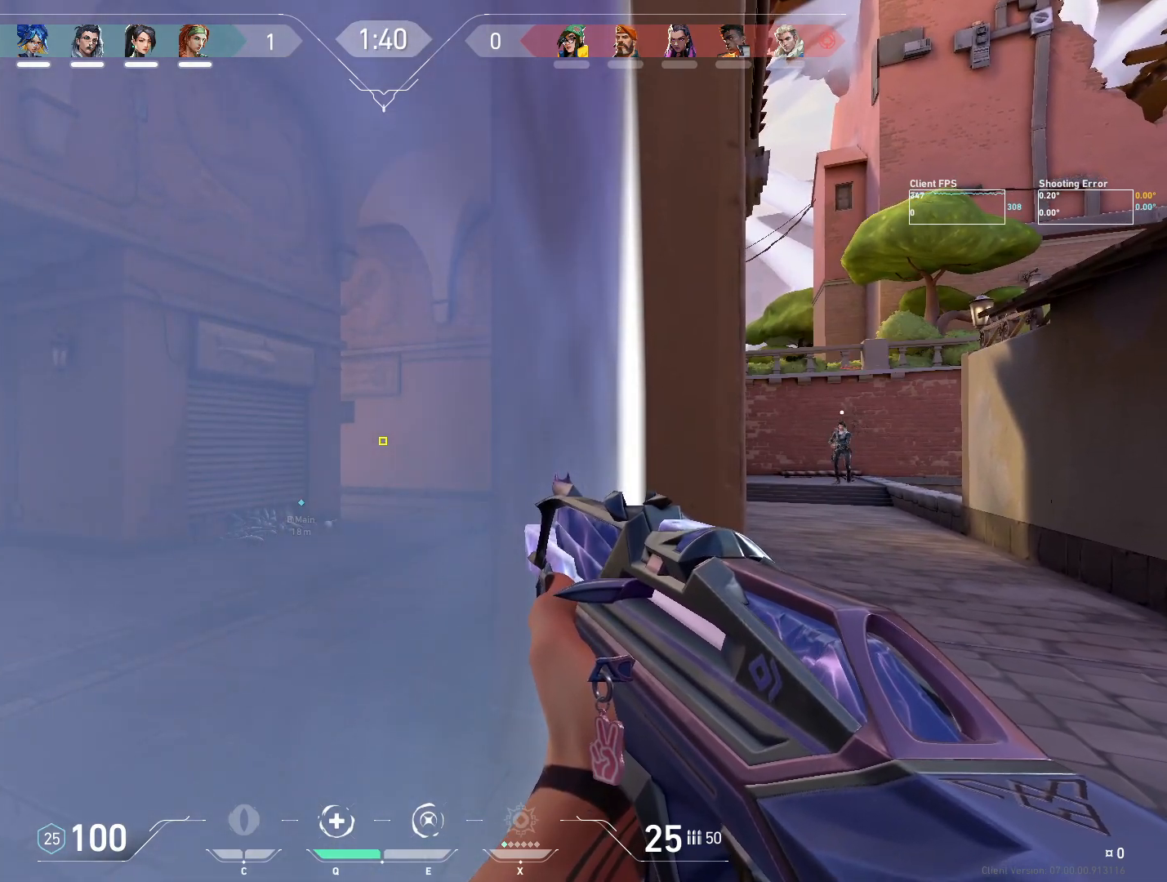
{"keys": ["a", "w"], "mouse": [], "events": []}
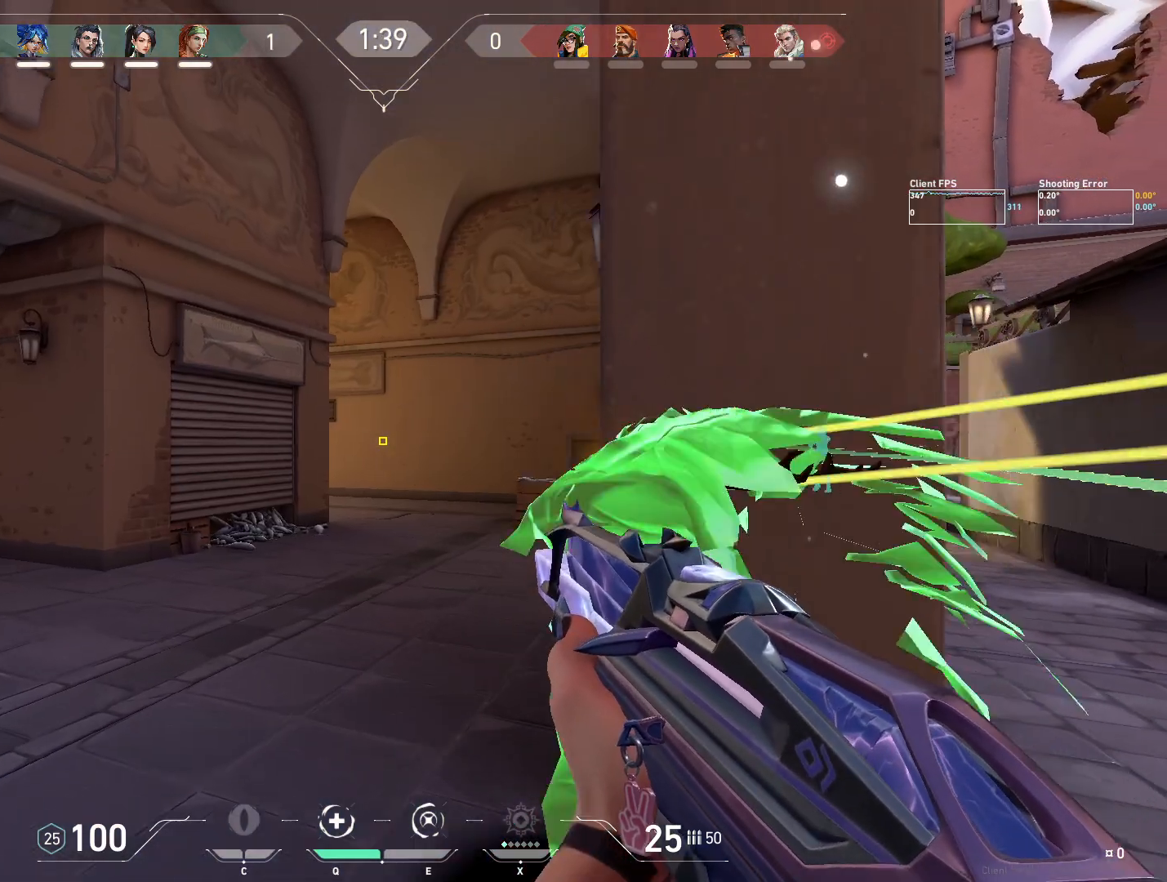
{"keys": ["a", "w"], "mouse": [], "events": [[117, "w", "up"], [500, "w", "down"]]}
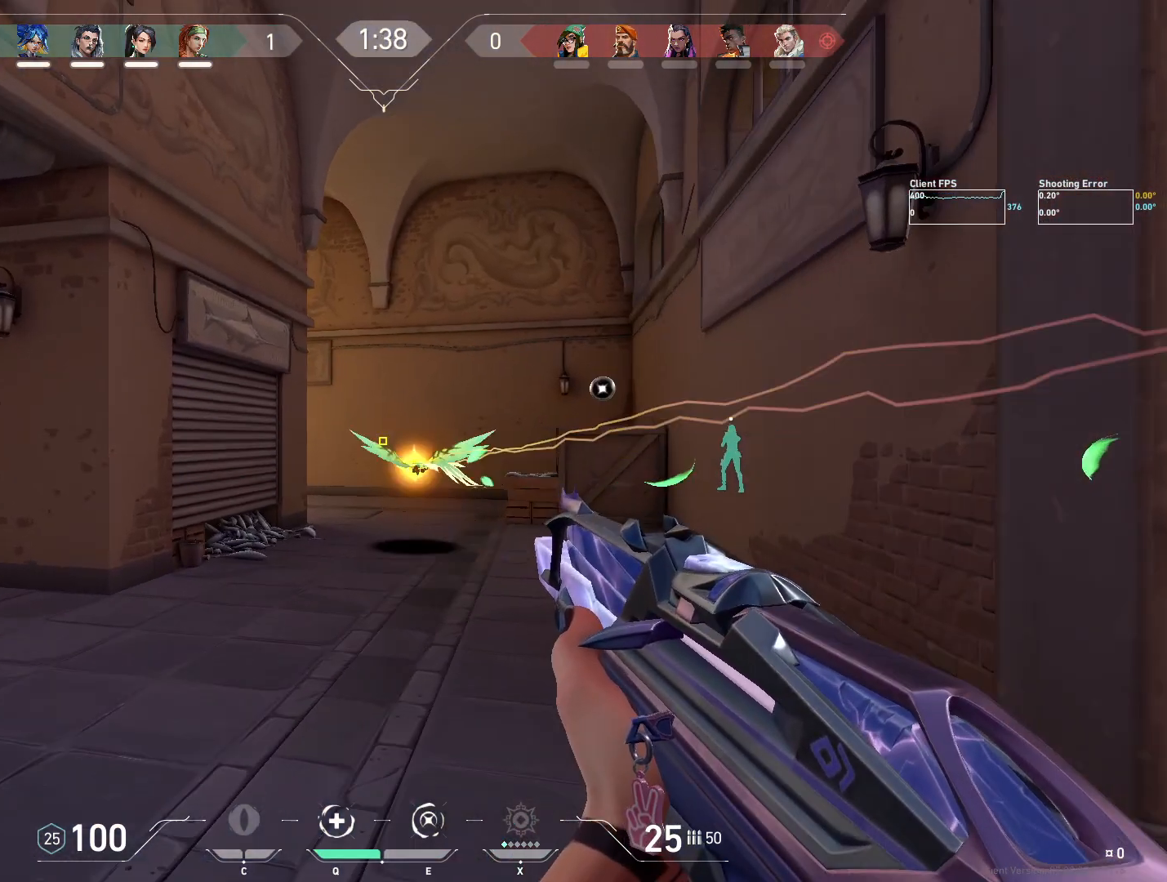
{"keys": [], "mouse": [], "events": [[383, "w", "up"], [417, "a", "up"]]}
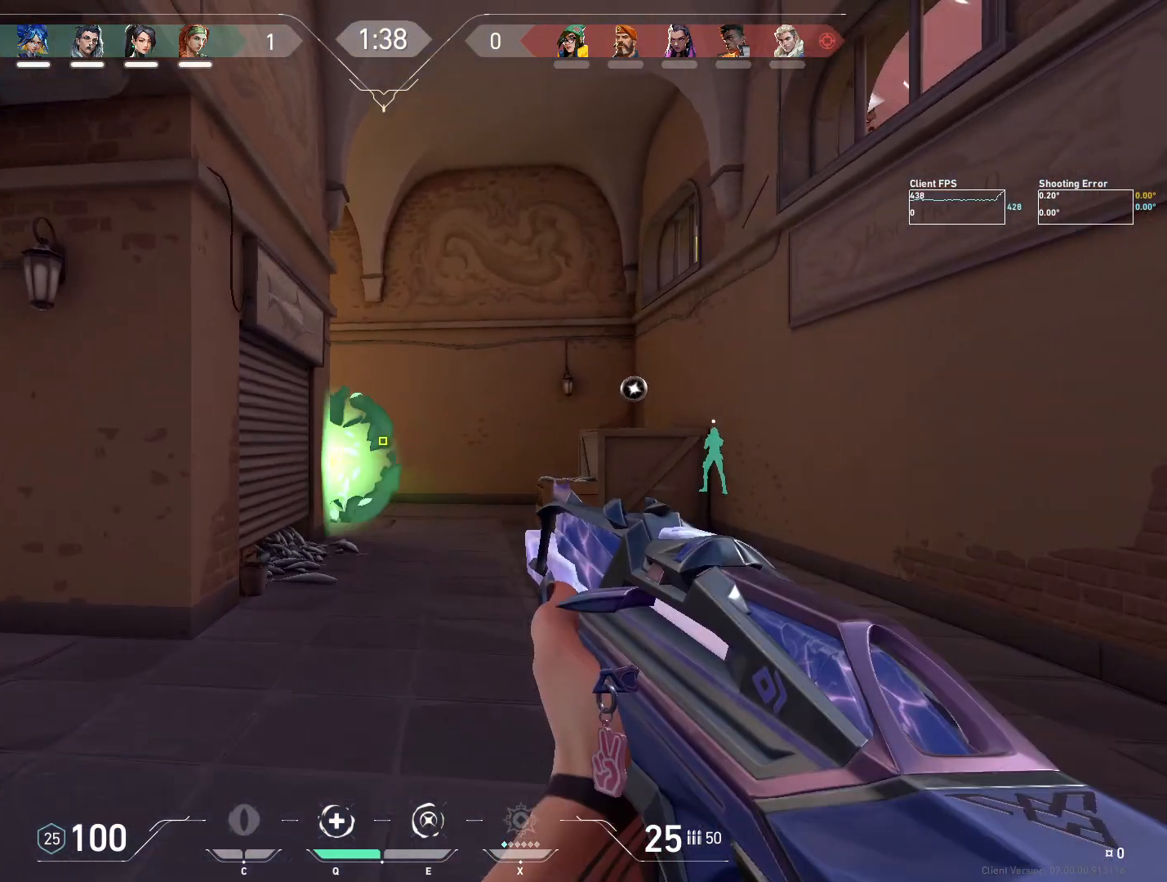
{"keys": ["a", "d"], "mouse": [], "events": [[117, "a", "down"], [317, "a", "up"], [367, "d", "down"], [467, "a", "down"]]}
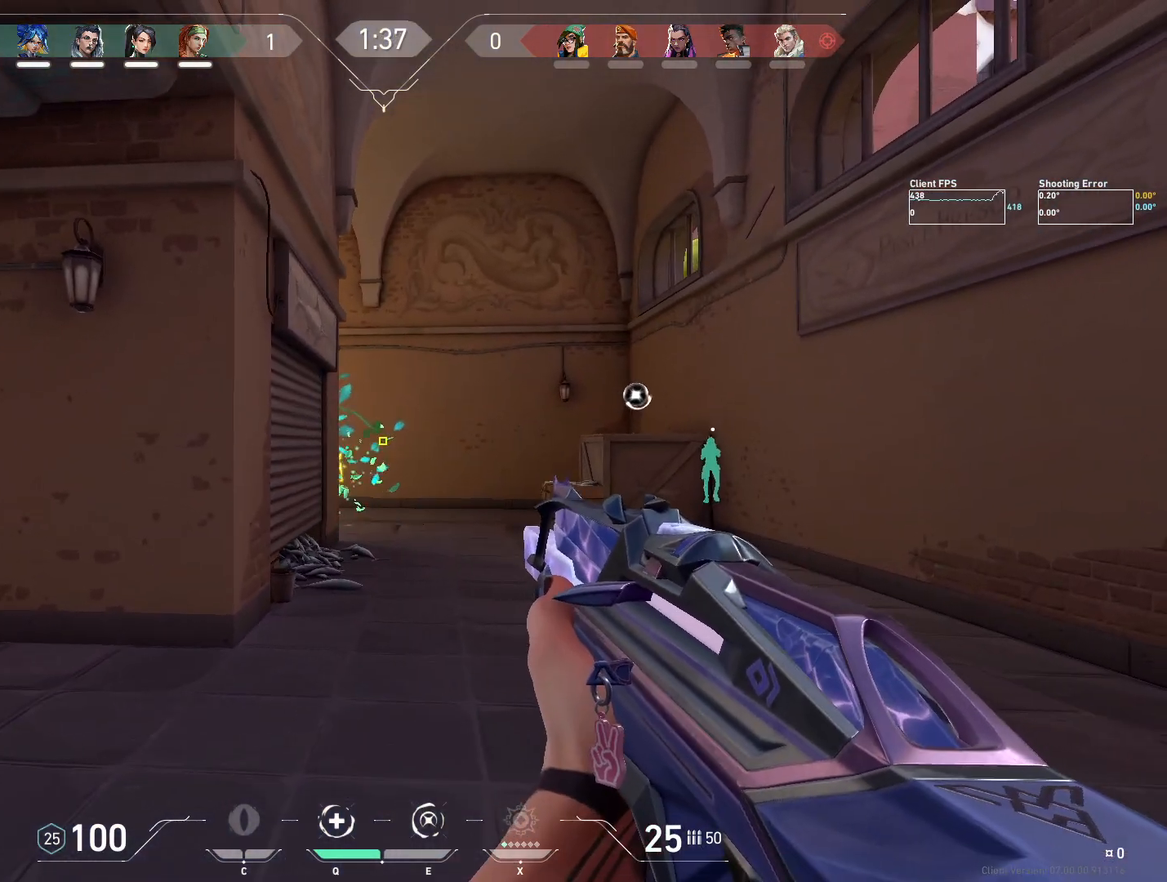
{"keys": ["w"], "mouse": [], "events": [[83, "a", "up"], [200, "w", "down"], [233, "d", "up"], [267, "a", "down"], [367, "a", "up"]]}